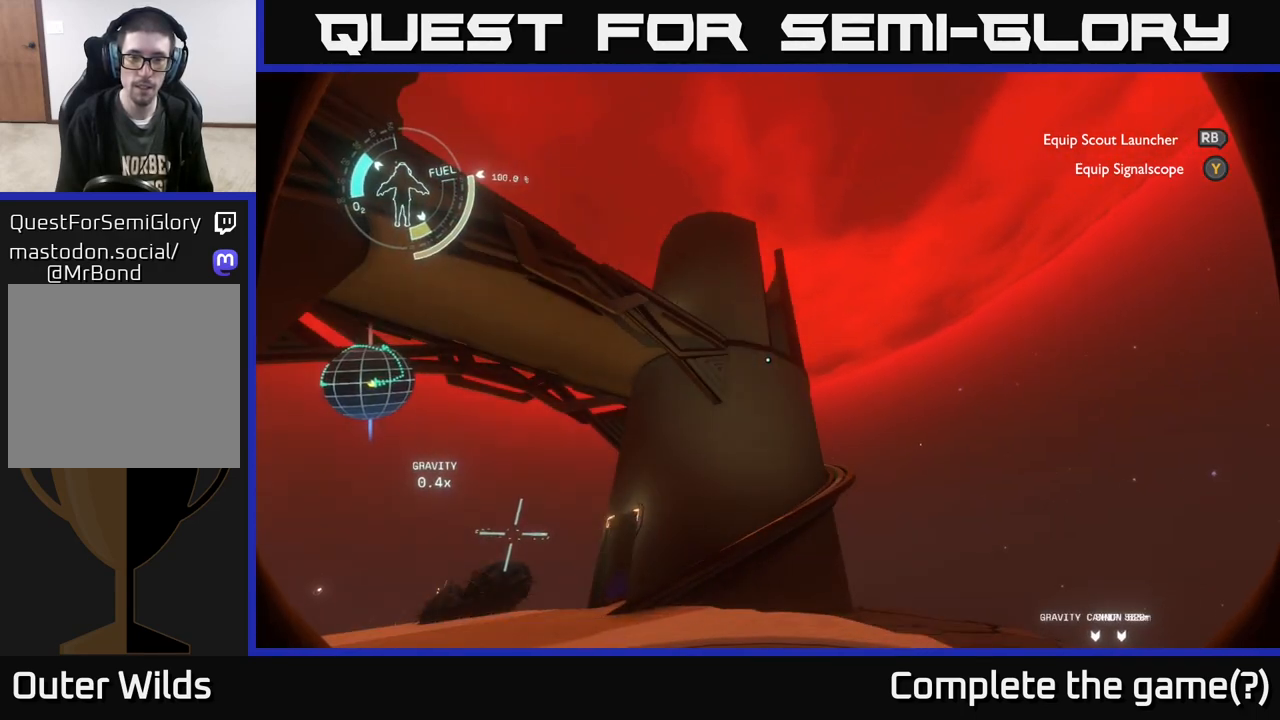
Gameplay with a controller (Xbox layout); each line is a JSON object with the inputs held at the frame after it. "events" lists button and stick changes between this image and that frame as [ms after this image, input, new state], when the widget could be followed in between.
{"buttons": [], "left_stick": "up", "right_stick": "down", "events": [[500, "left_stick", "up"], [500, "right_stick", "down"]]}
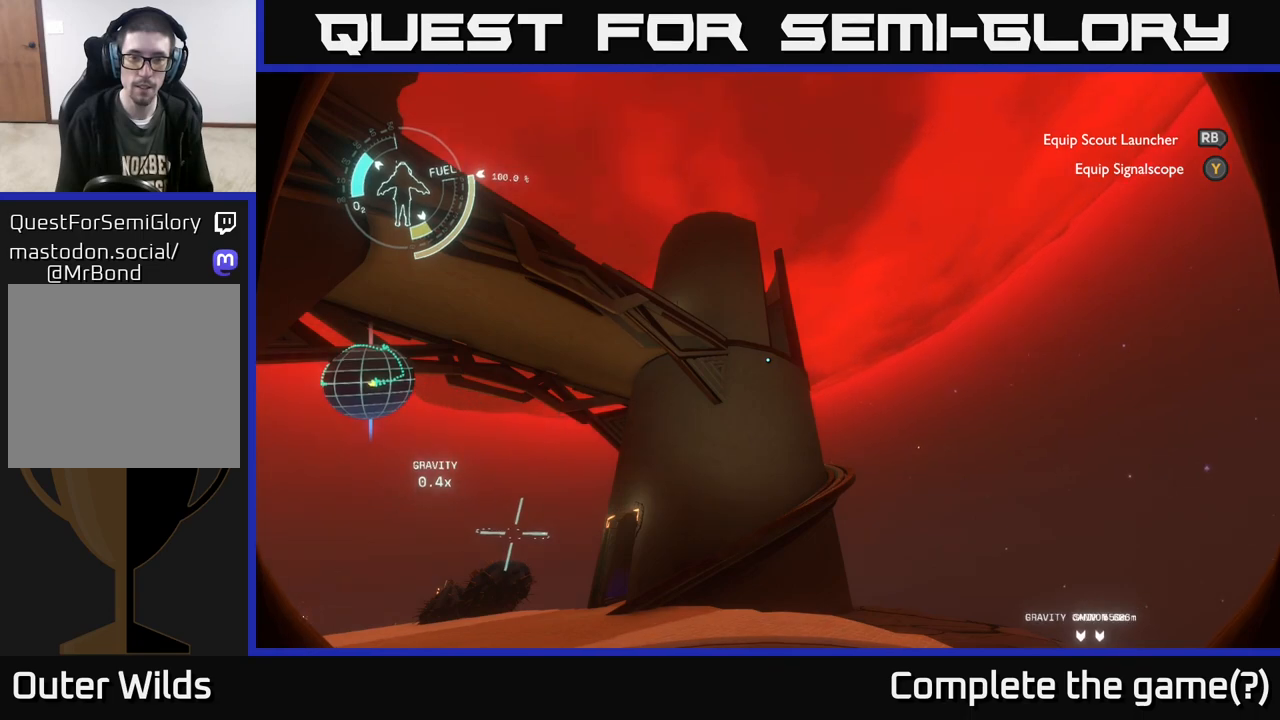
{"buttons": [], "left_stick": "up-right", "right_stick": "center", "events": [[233, "right_stick", "center"], [250, "left_stick", "up-right"]]}
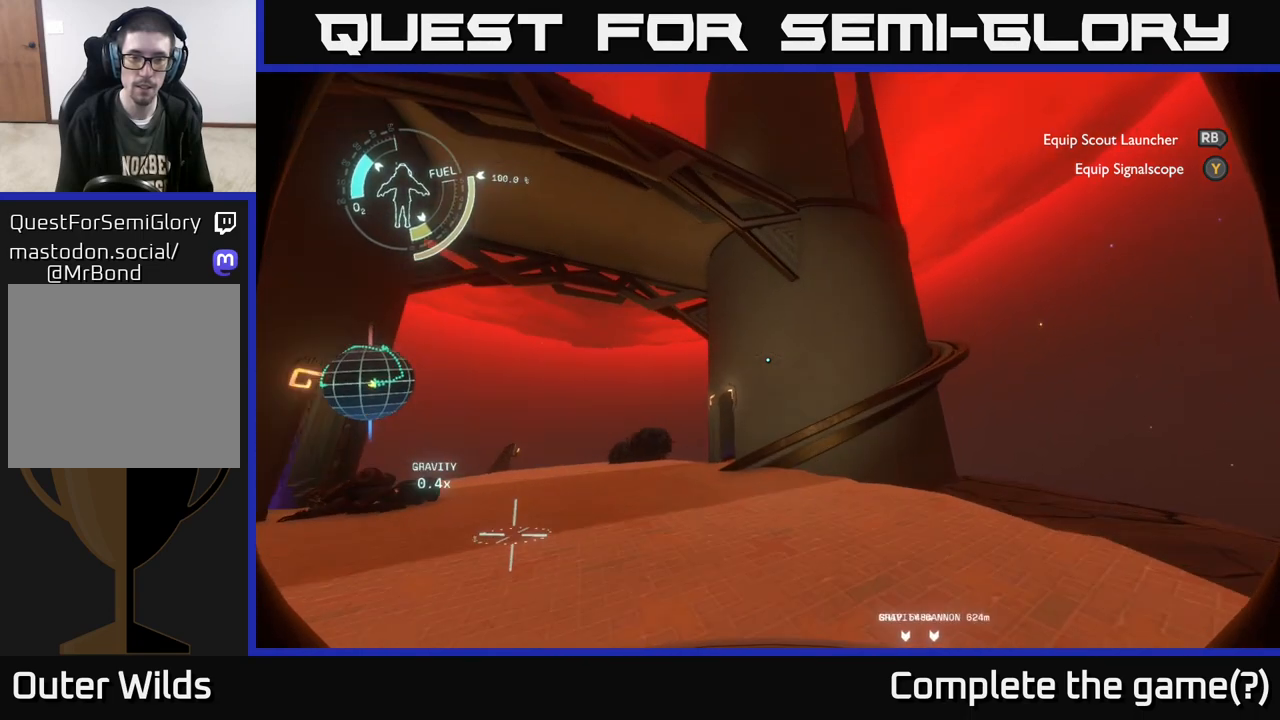
{"buttons": [], "left_stick": "up-right", "right_stick": "down-right", "events": [[33, "right_stick", "down-right"]]}
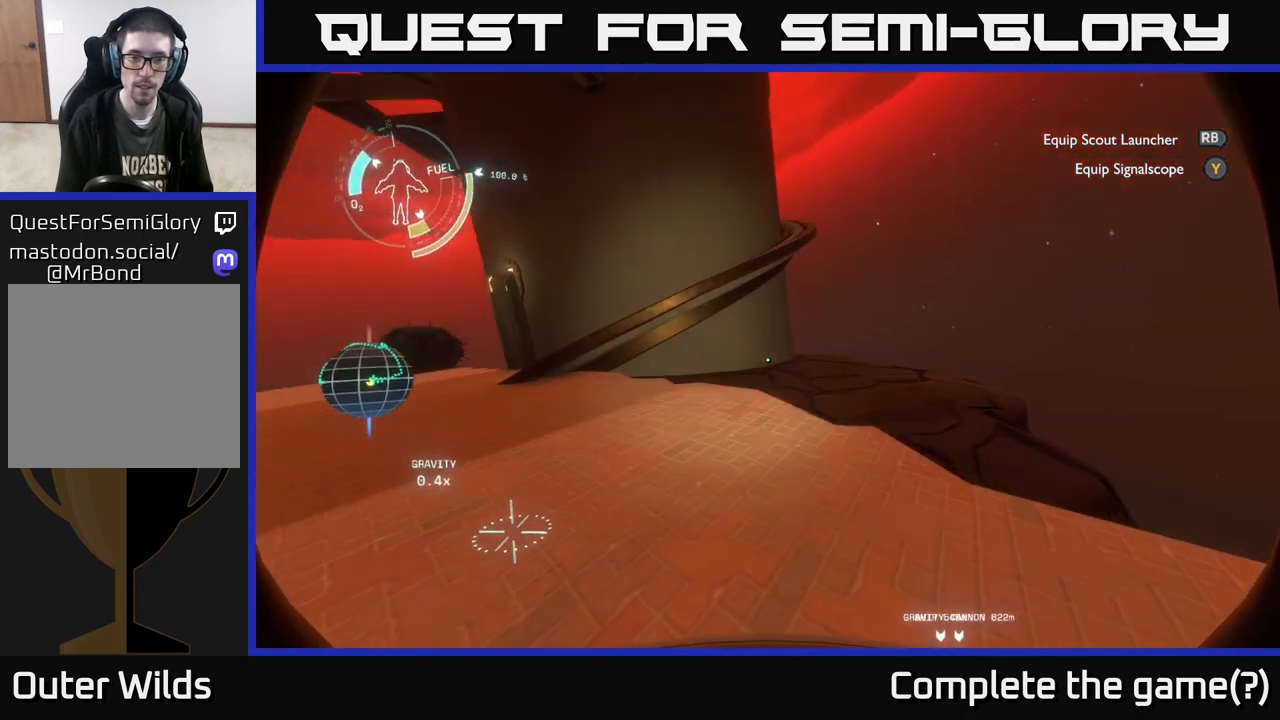
{"buttons": [], "left_stick": "up-left", "right_stick": "center", "events": [[67, "right_stick", "center"], [283, "left_stick", "up"], [400, "left_stick", "up-left"]]}
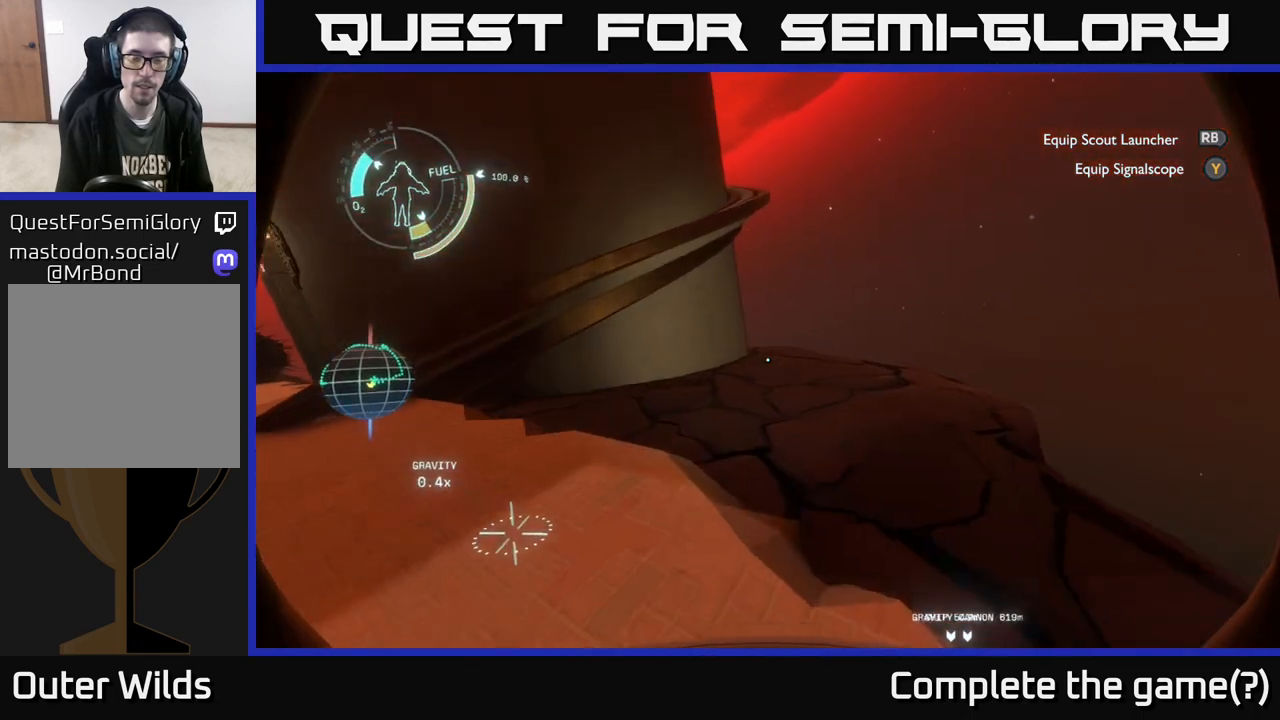
{"buttons": [], "left_stick": "up-left", "right_stick": "center", "events": [[33, "right_stick", "left"], [150, "left_stick", "up"], [450, "right_stick", "center"], [467, "left_stick", "up-left"]]}
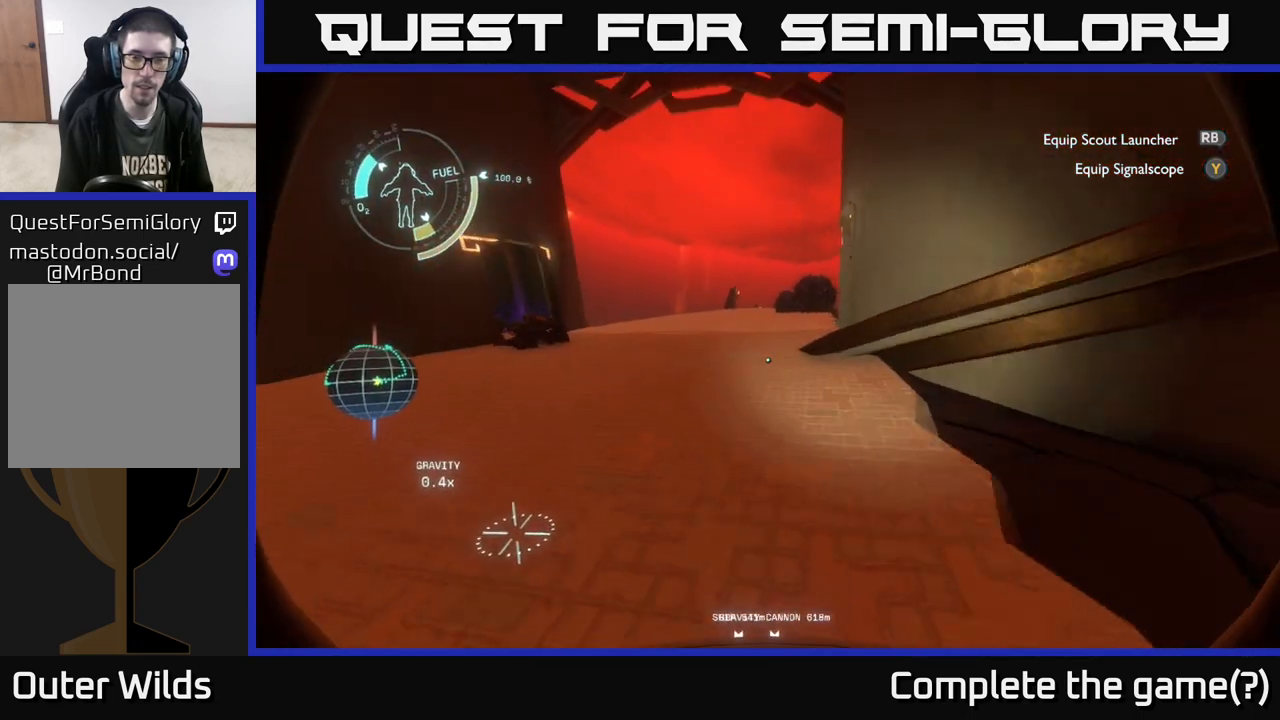
{"buttons": [], "left_stick": "up-left", "right_stick": "center", "events": [[183, "left_stick", "up"], [417, "left_stick", "up-left"]]}
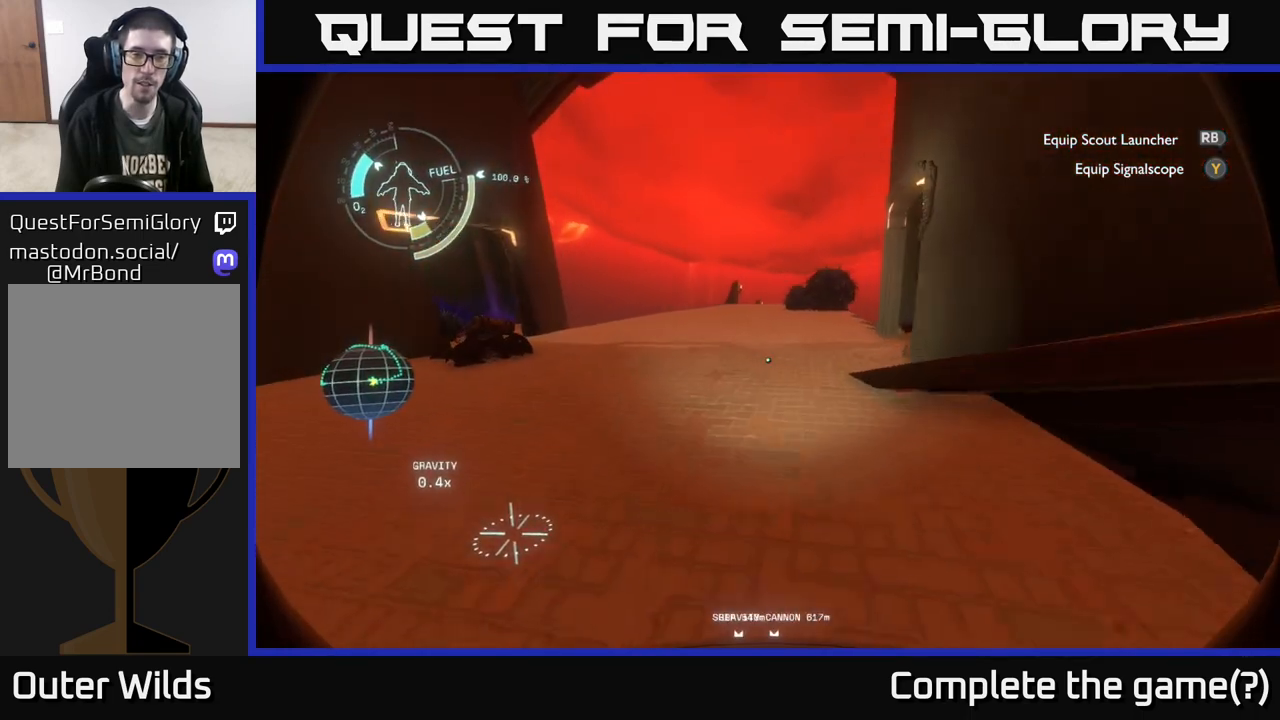
{"buttons": [], "left_stick": "up", "right_stick": "center", "events": [[150, "A", "down"], [150, "left_stick", "up"], [300, "A", "up"]]}
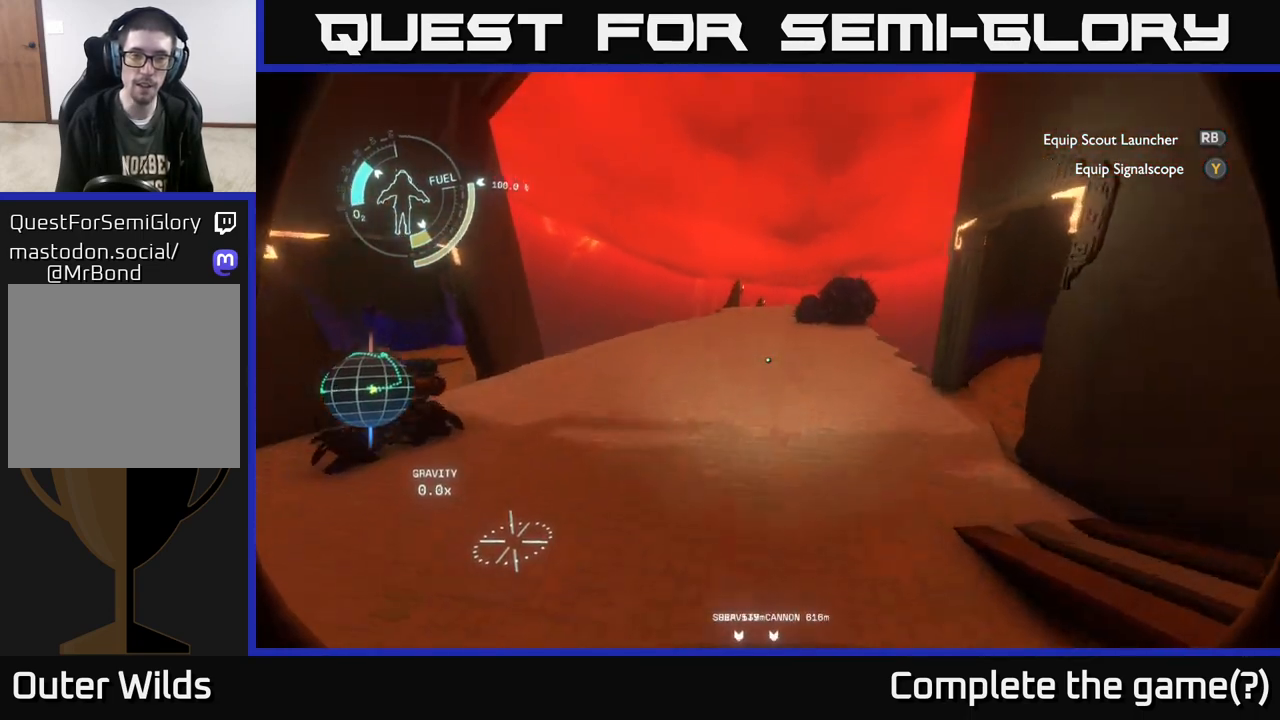
{"buttons": [], "left_stick": "center", "right_stick": "left", "events": [[283, "right_stick", "left"], [350, "left_stick", "center"]]}
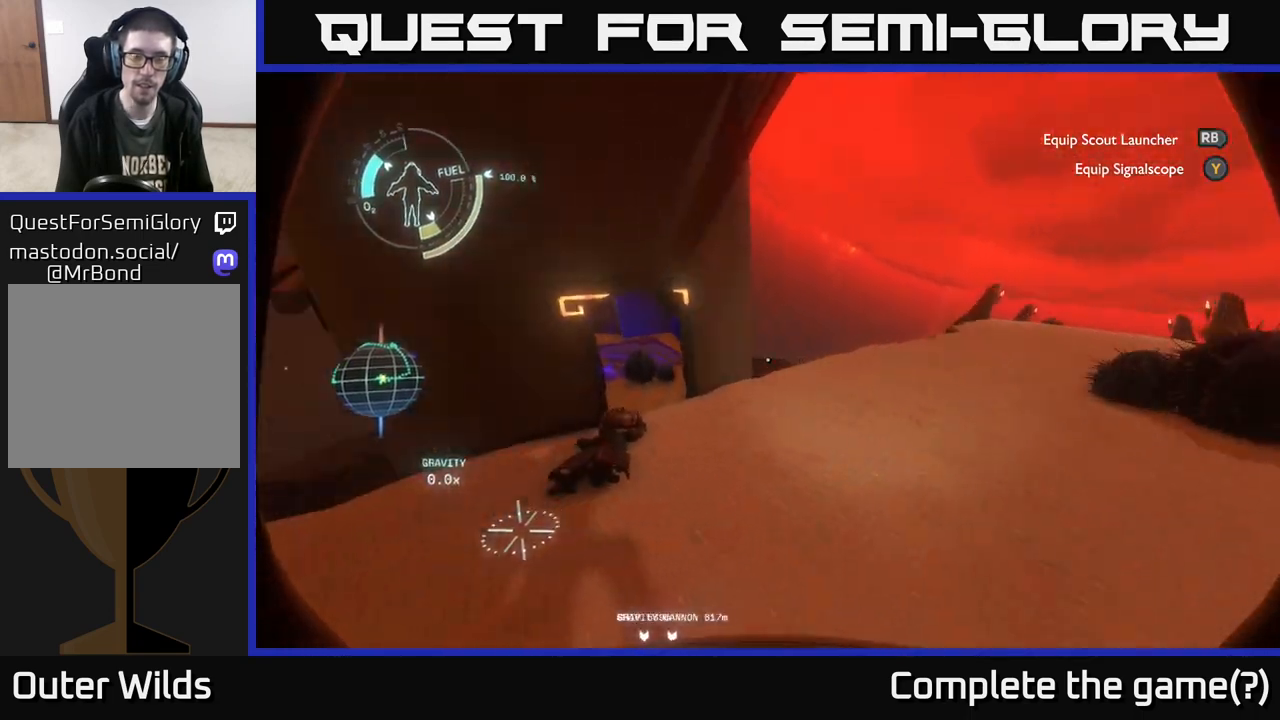
{"buttons": [], "left_stick": "up", "right_stick": "center", "events": [[117, "left_stick", "left"], [117, "right_stick", "center"], [200, "left_stick", "up-left"], [400, "left_stick", "up"]]}
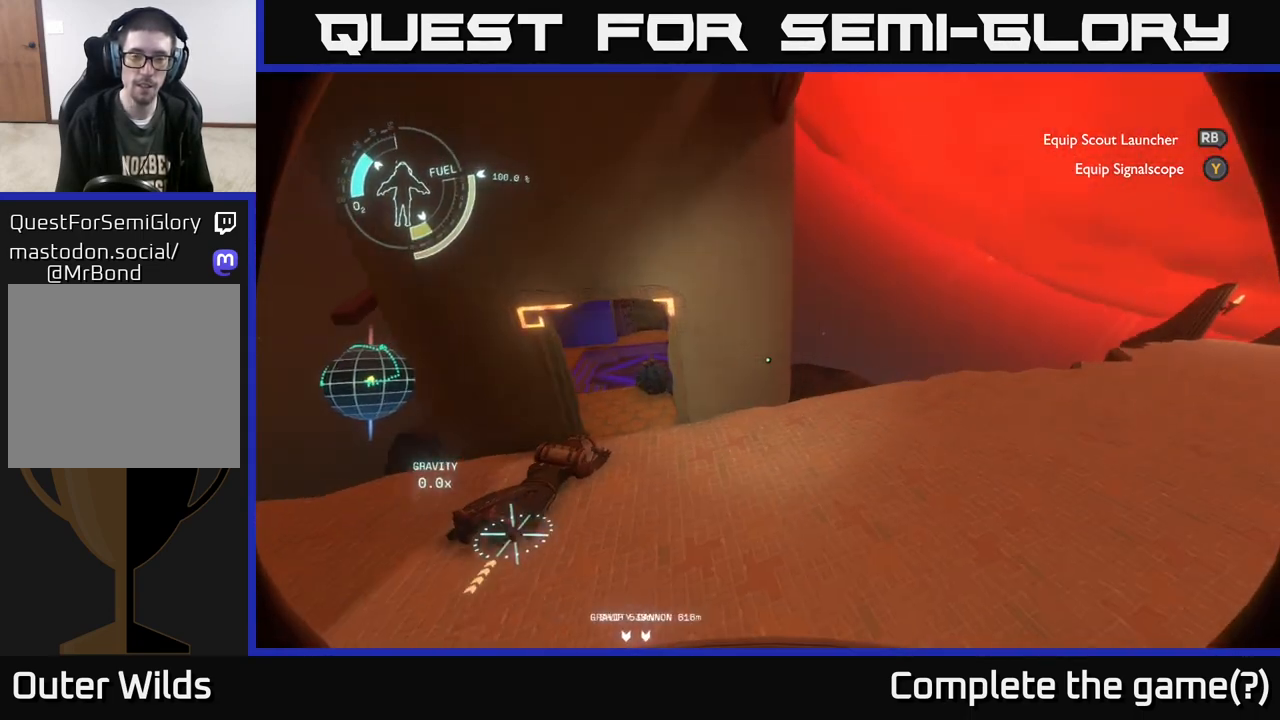
{"buttons": [], "left_stick": "center", "right_stick": "right", "events": [[150, "left_stick", "center"], [467, "right_stick", "right"]]}
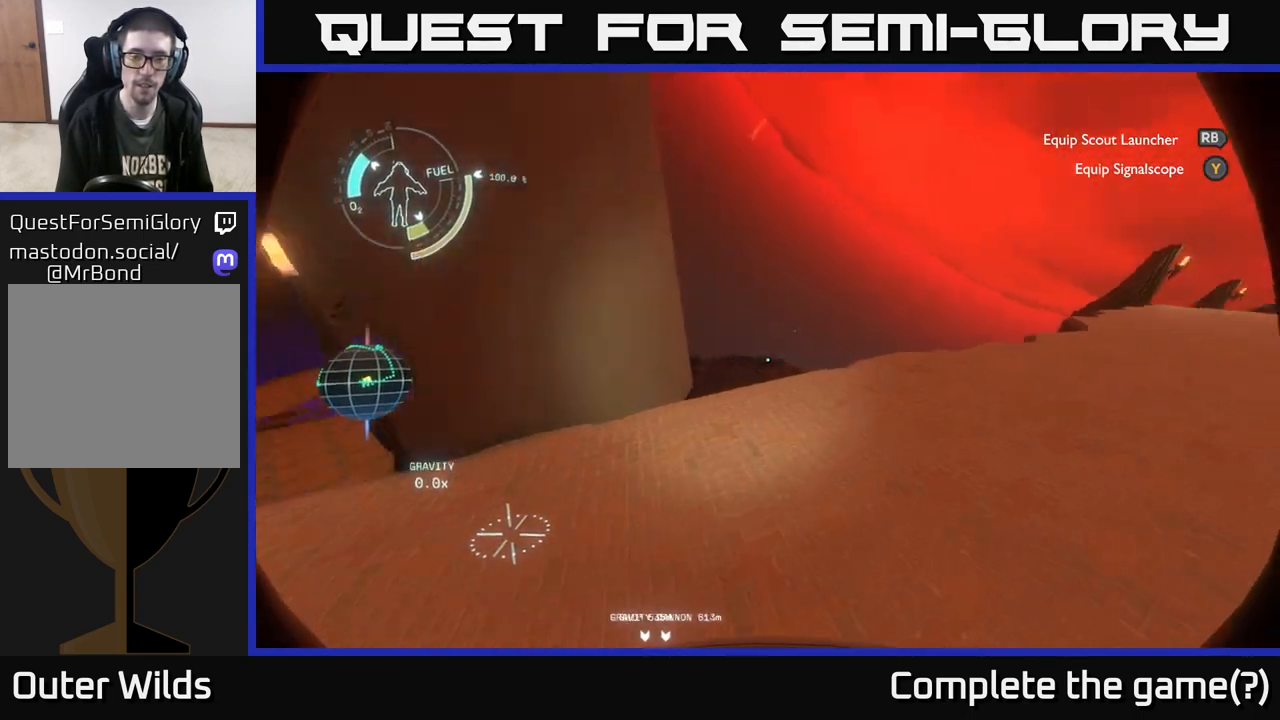
{"buttons": [], "left_stick": "up", "right_stick": "center", "events": [[117, "left_stick", "up"], [317, "right_stick", "center"]]}
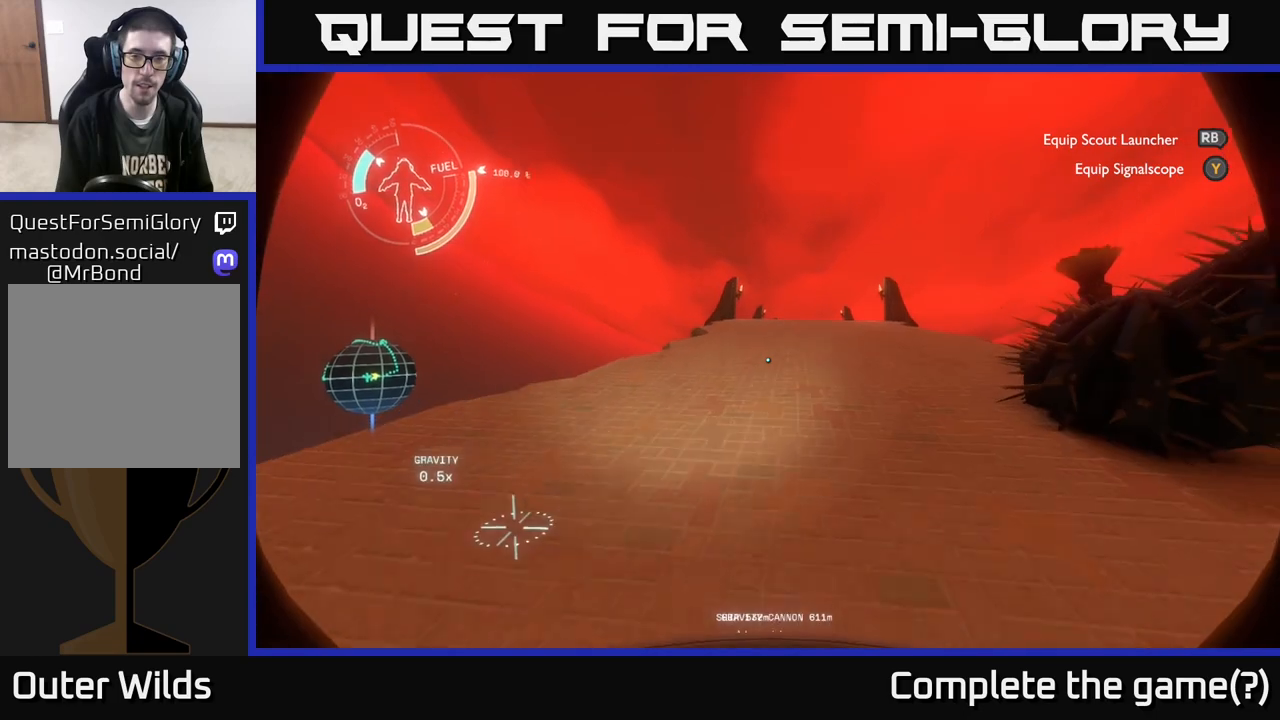
{"buttons": [], "left_stick": "up-left", "right_stick": "center", "events": [[483, "left_stick", "up-left"]]}
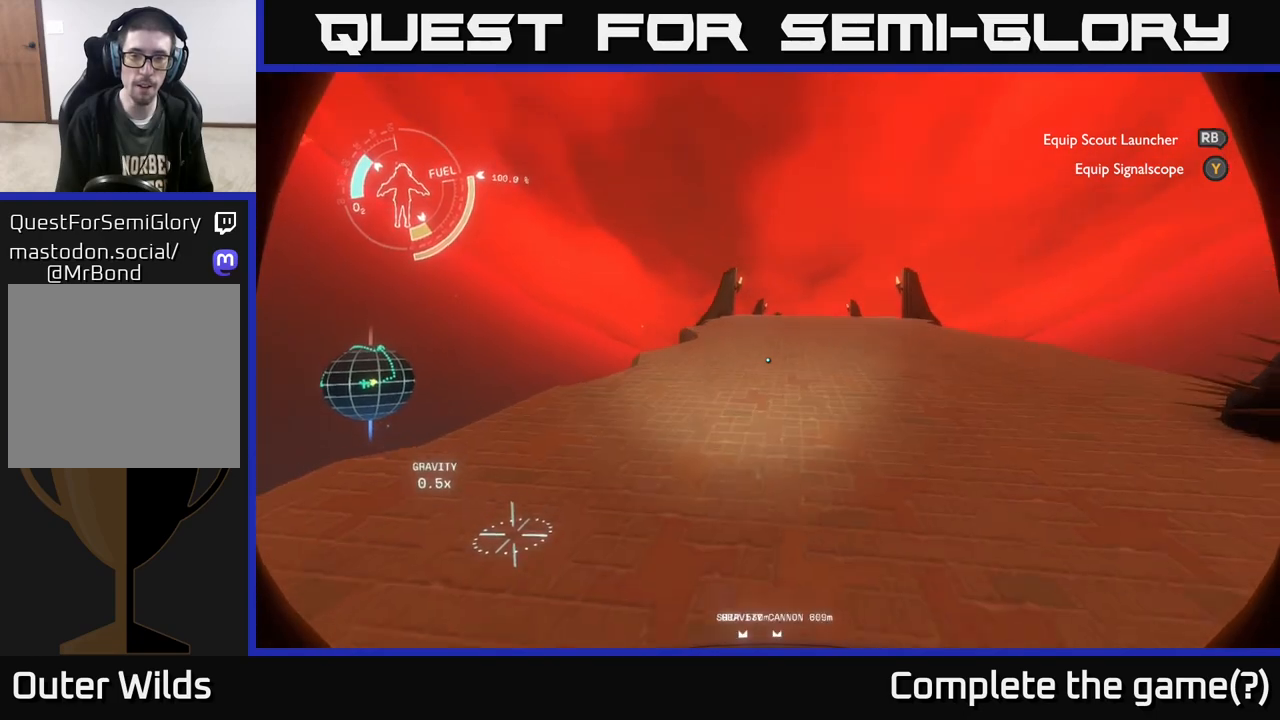
{"buttons": [], "left_stick": "center", "right_stick": "center", "events": [[283, "left_stick", "center"]]}
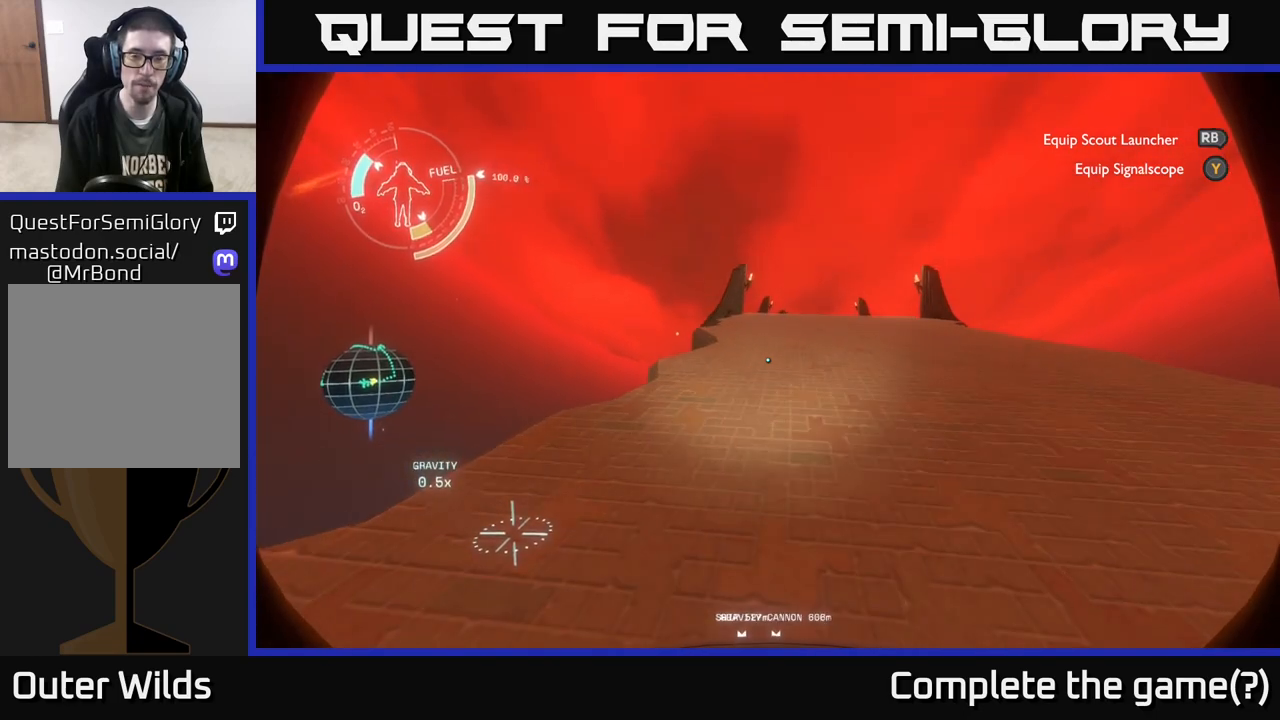
{"buttons": [], "left_stick": "right", "right_stick": "left", "events": [[267, "right_stick", "left"], [500, "left_stick", "right"]]}
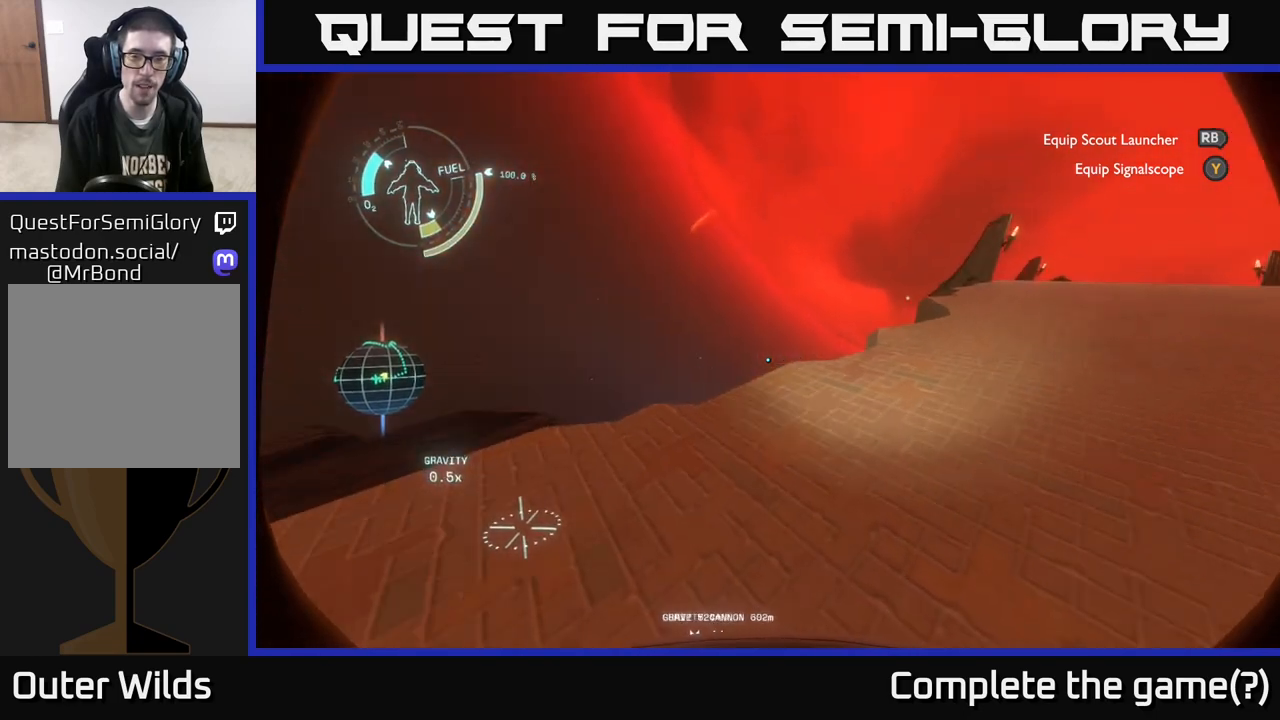
{"buttons": [], "left_stick": "center", "right_stick": "center", "events": [[267, "left_stick", "center"], [400, "right_stick", "center"]]}
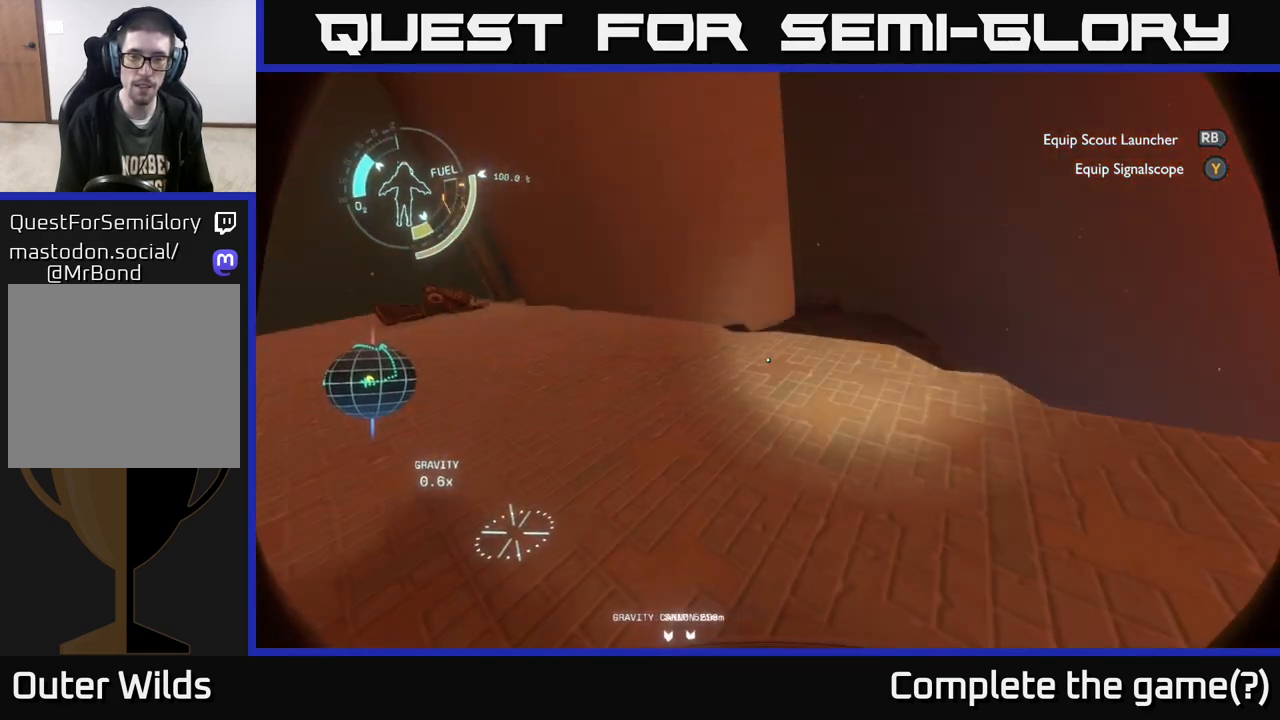
{"buttons": [], "left_stick": "up", "right_stick": "center", "events": [[117, "left_stick", "up"]]}
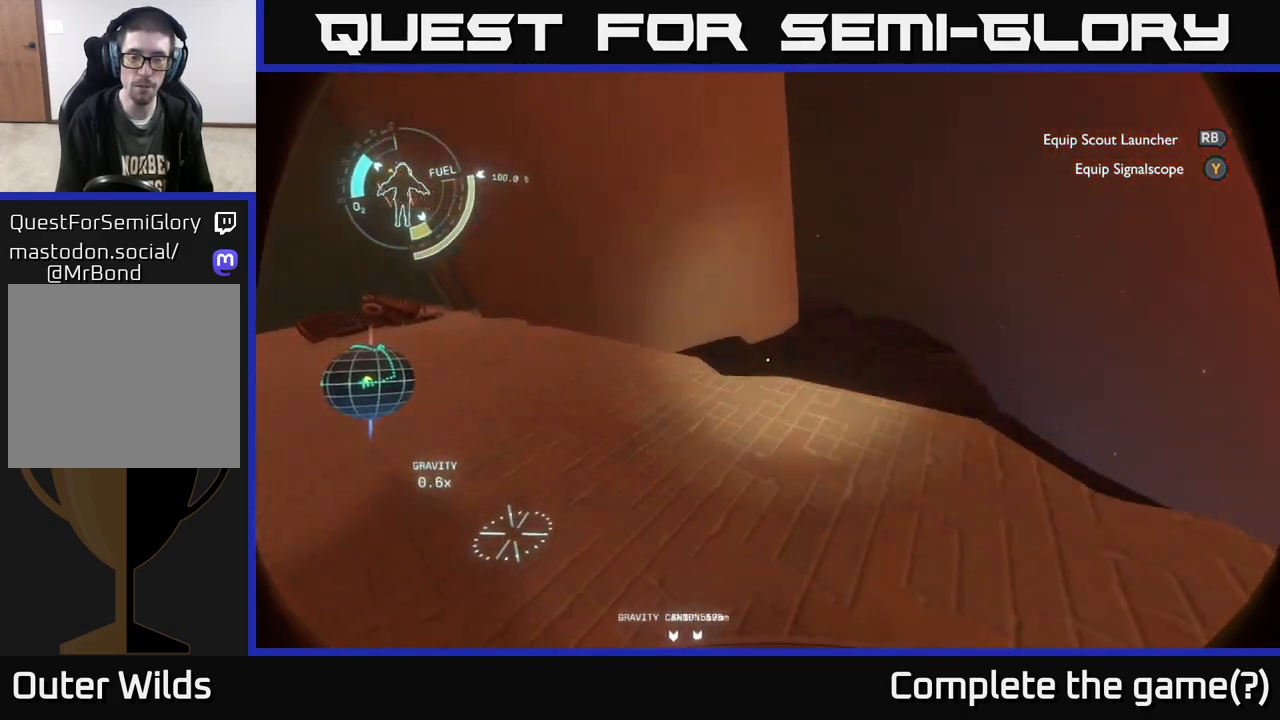
{"buttons": [], "left_stick": "center", "right_stick": "up-left", "events": [[150, "left_stick", "center"], [500, "right_stick", "up-left"]]}
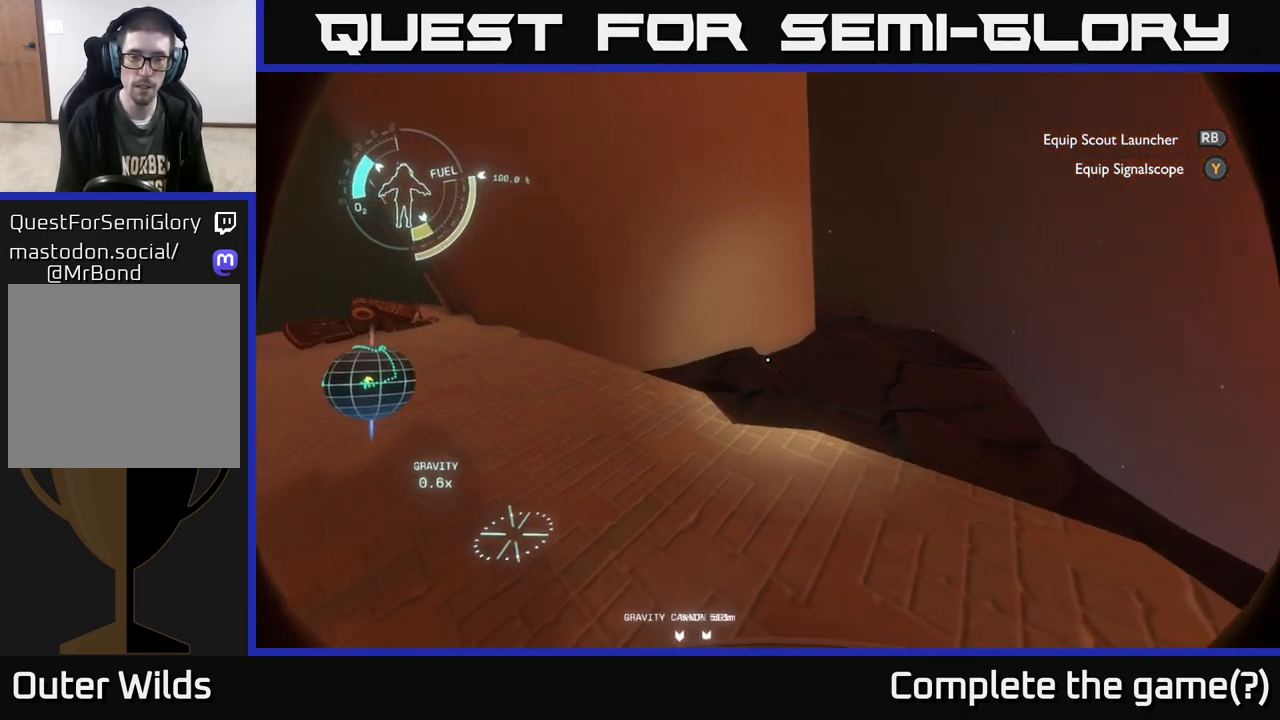
{"buttons": [], "left_stick": "up", "right_stick": "center", "events": [[133, "left_stick", "up-left"], [167, "right_stick", "left"], [367, "left_stick", "up"], [367, "right_stick", "up-left"], [500, "right_stick", "center"]]}
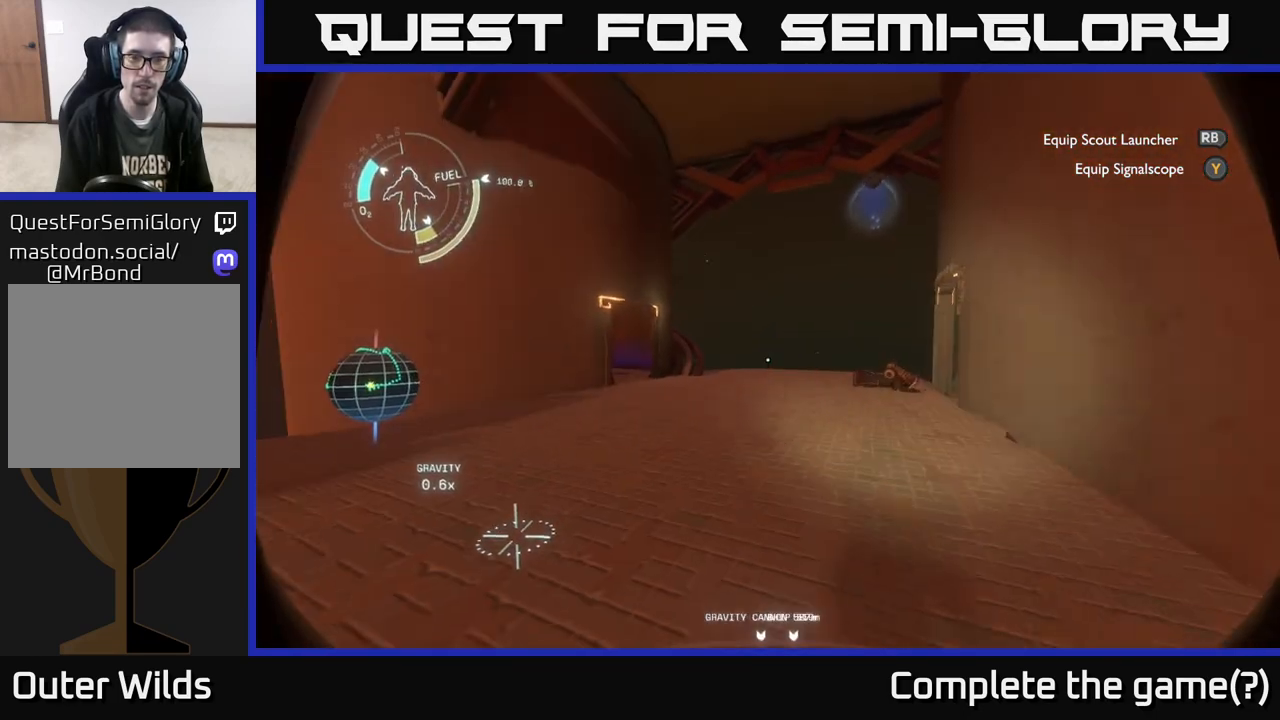
{"buttons": [], "left_stick": "up", "right_stick": "center", "events": []}
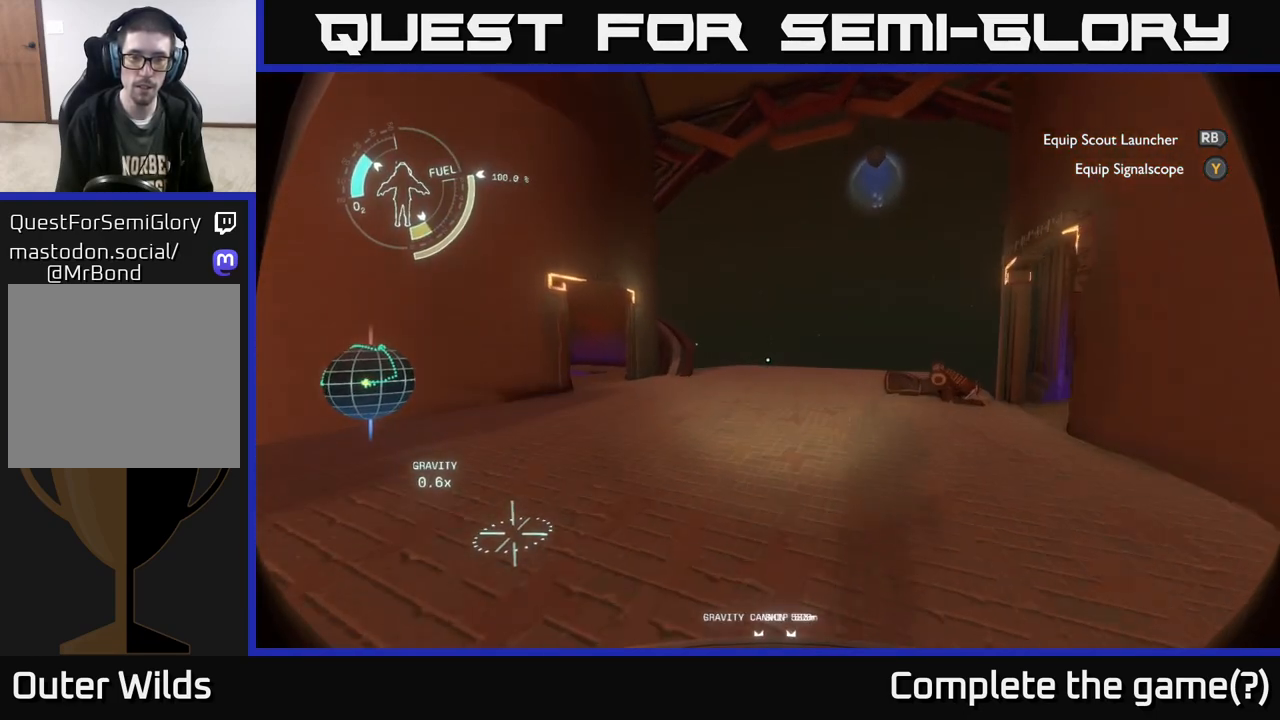
{"buttons": [], "left_stick": "up", "right_stick": "center", "events": []}
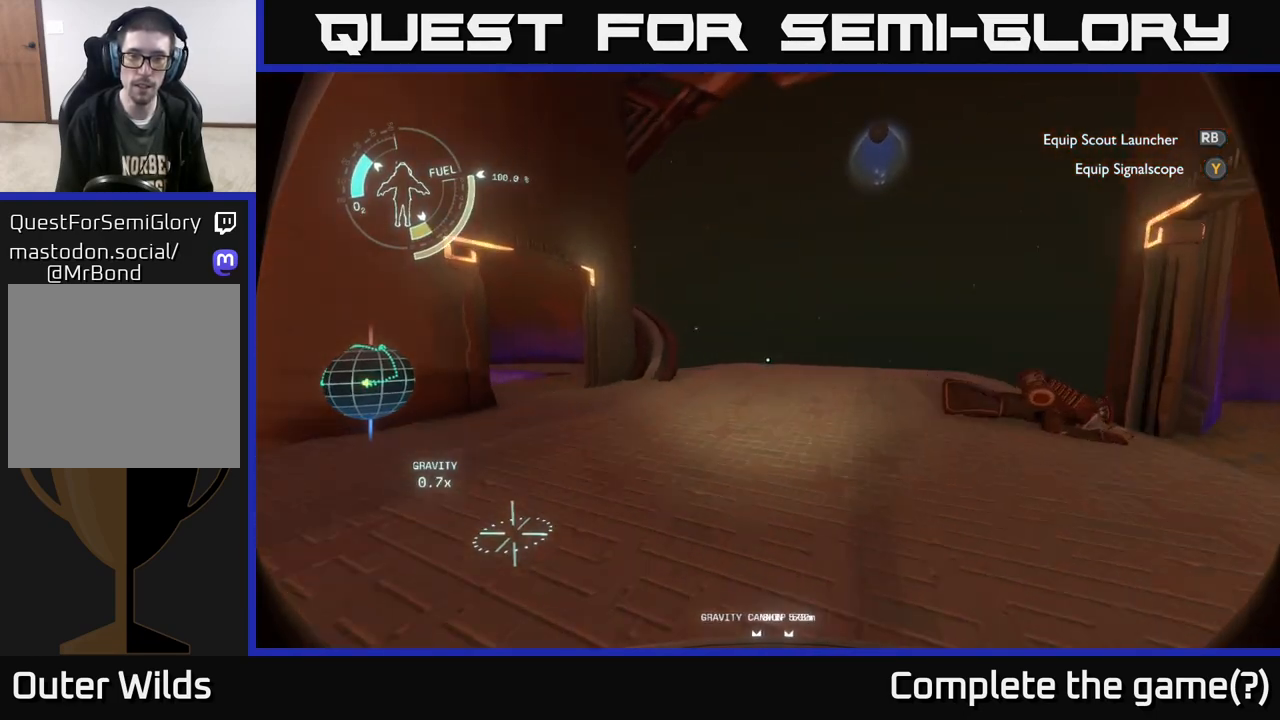
{"buttons": [], "left_stick": "up", "right_stick": "center", "events": []}
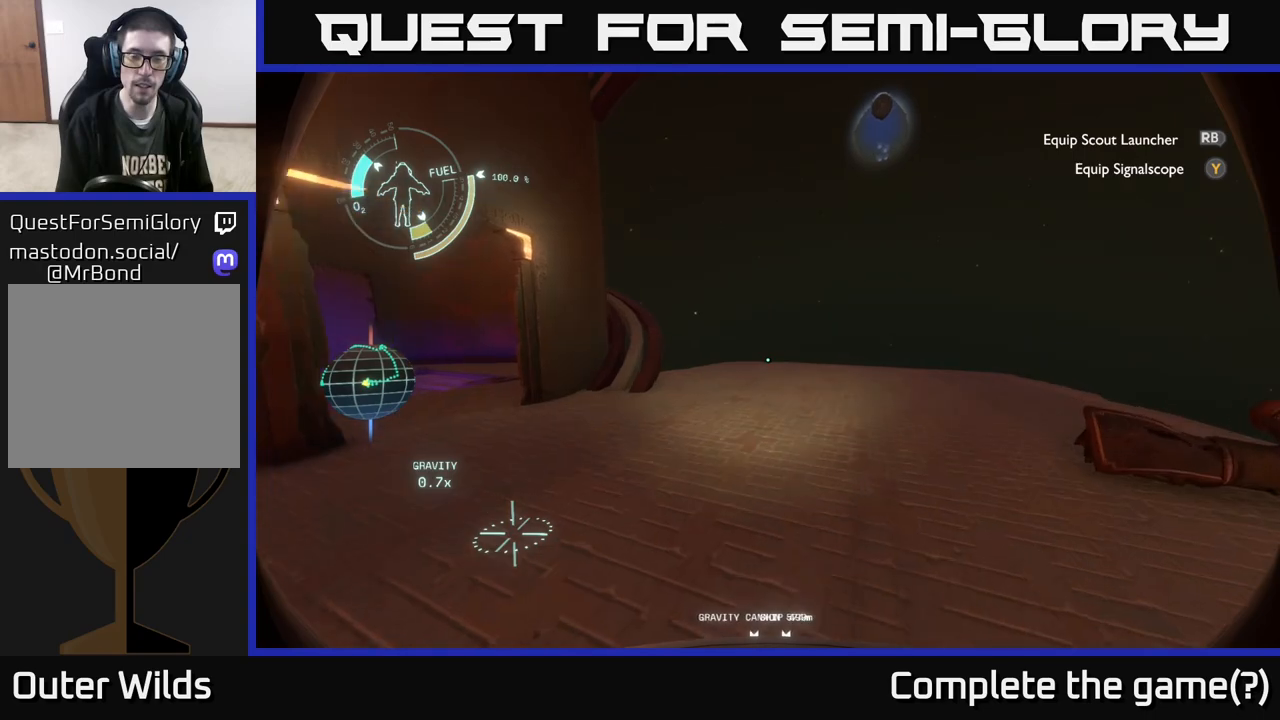
{"buttons": [], "left_stick": "center", "right_stick": "up-left", "events": [[250, "left_stick", "up-right"], [433, "left_stick", "center"], [450, "right_stick", "up-left"]]}
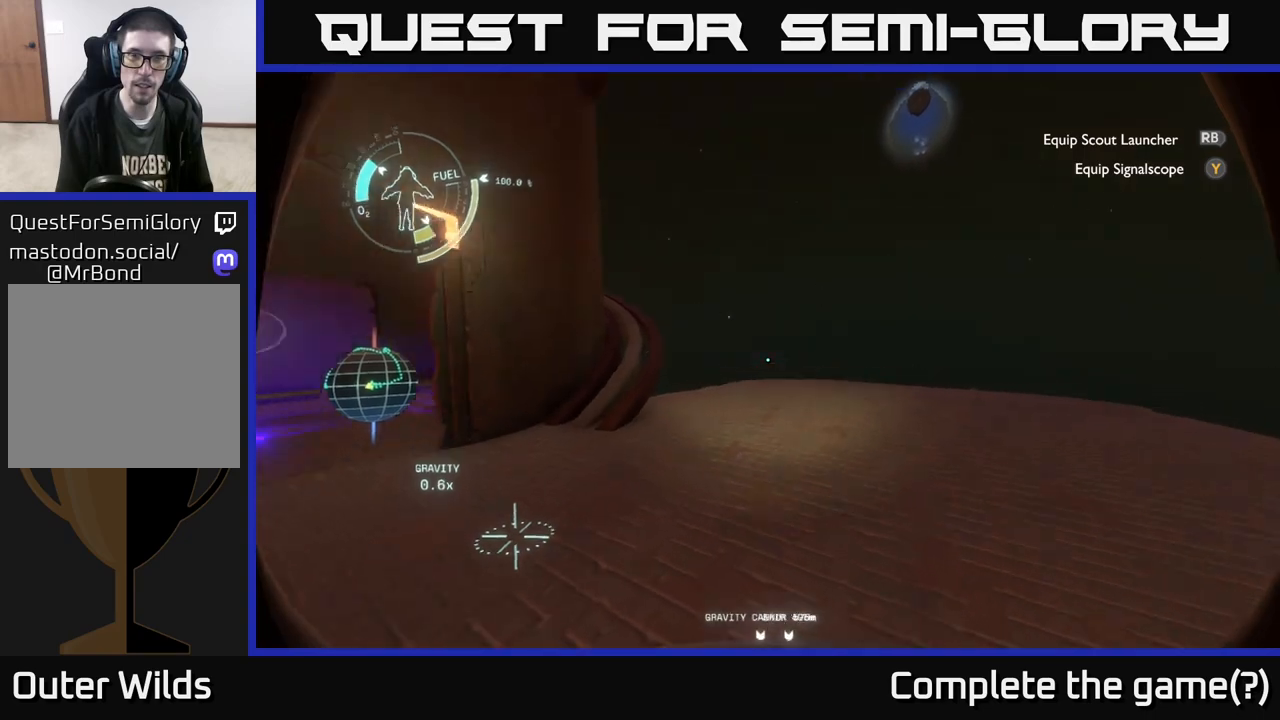
{"buttons": [], "left_stick": "right", "right_stick": "left", "events": [[50, "right_stick", "left"], [317, "left_stick", "up-right"], [367, "left_stick", "right"]]}
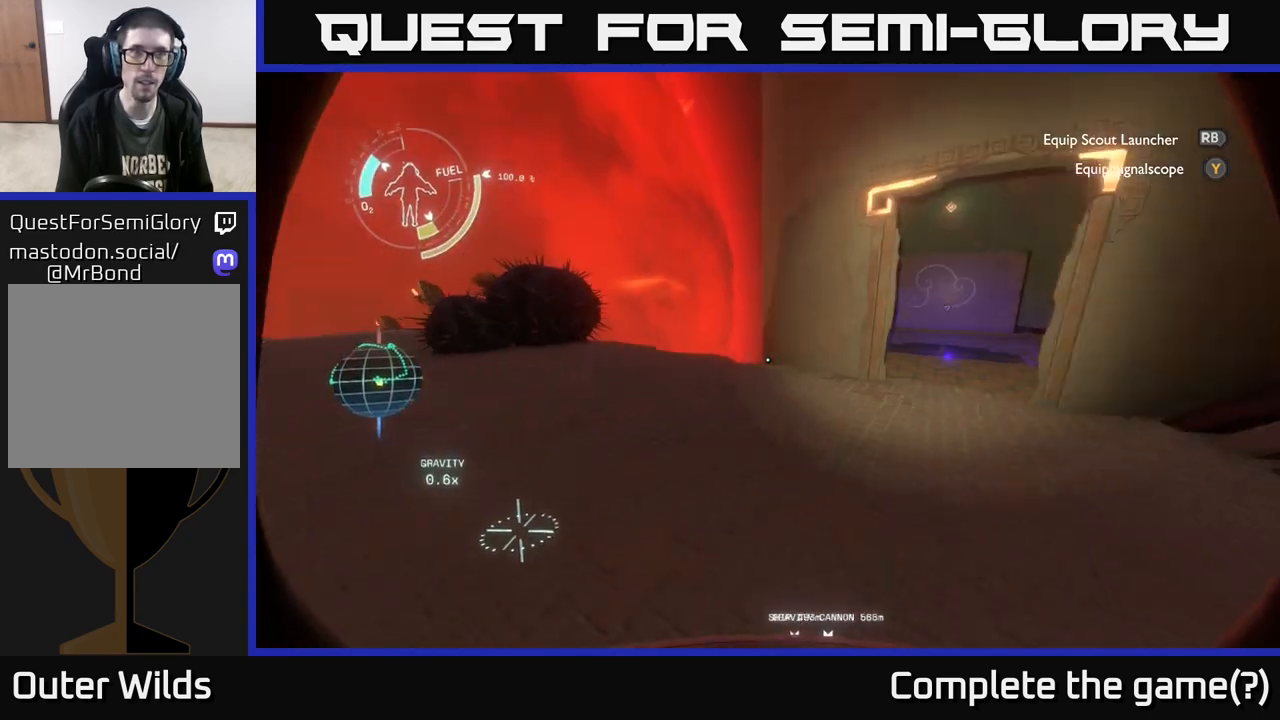
{"buttons": [], "left_stick": "up", "right_stick": "center", "events": [[33, "right_stick", "center"], [400, "left_stick", "up"]]}
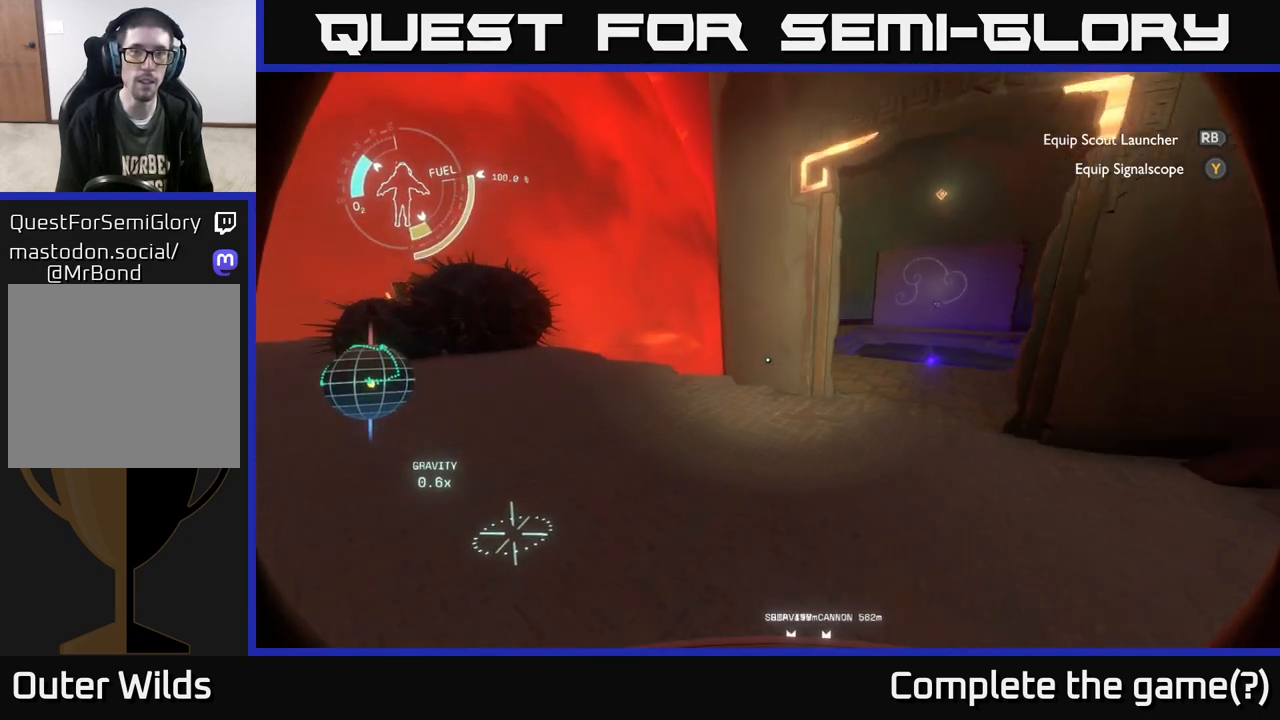
{"buttons": [], "left_stick": "center", "right_stick": "center", "events": [[100, "right_stick", "right"], [133, "left_stick", "center"], [300, "right_stick", "center"]]}
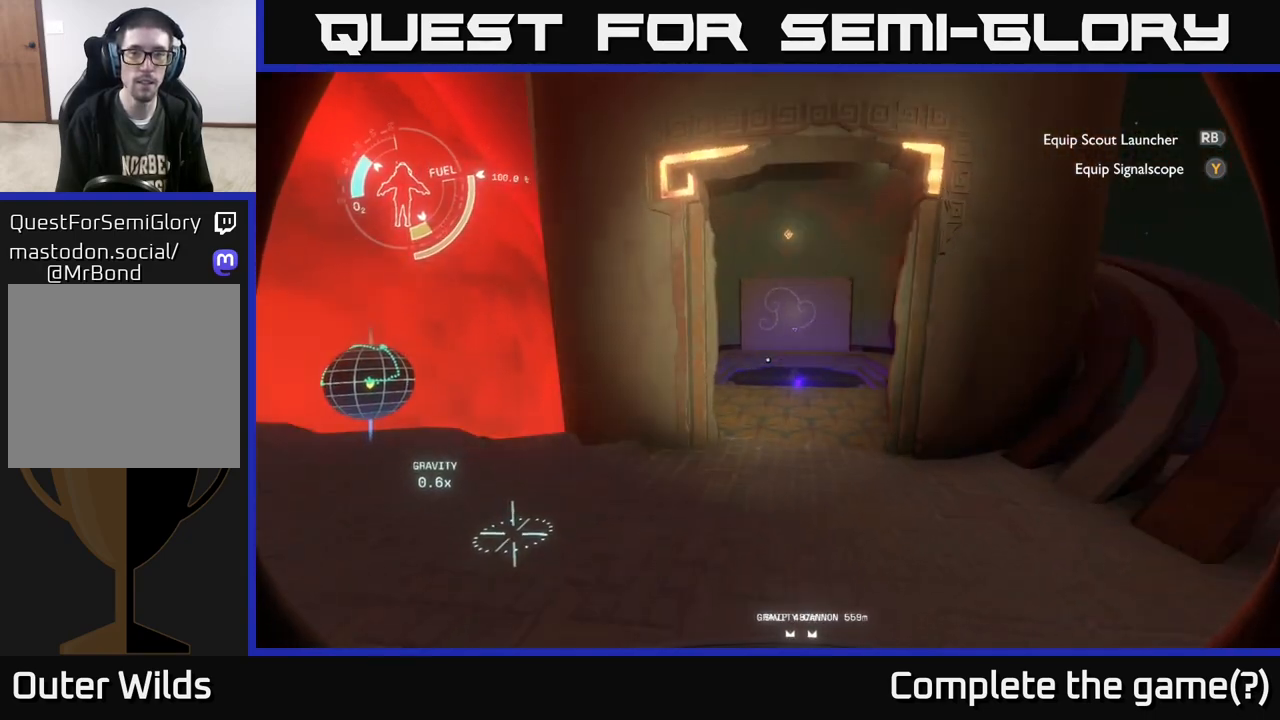
{"buttons": [], "left_stick": "down-right", "right_stick": "center", "events": [[33, "left_stick", "up"], [450, "left_stick", "down-right"]]}
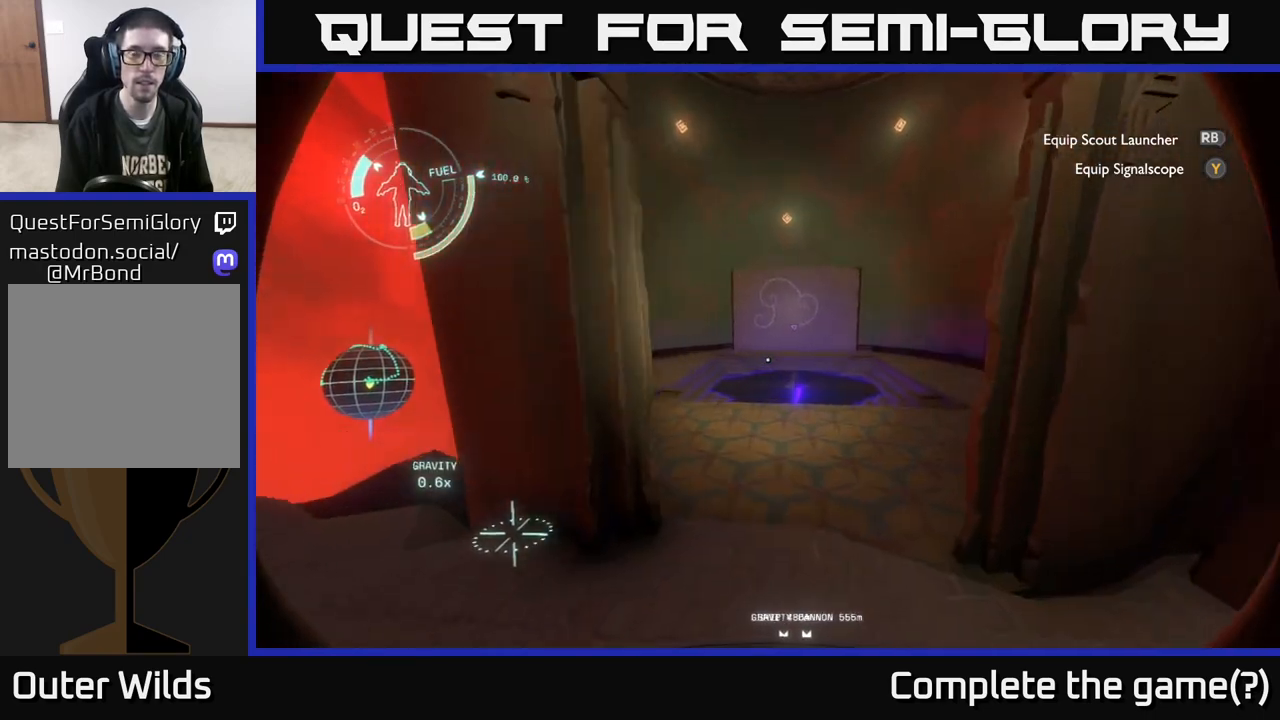
{"buttons": [], "left_stick": "right", "right_stick": "right", "events": [[33, "right_stick", "up-right"], [250, "right_stick", "center"], [433, "right_stick", "right"], [483, "left_stick", "right"]]}
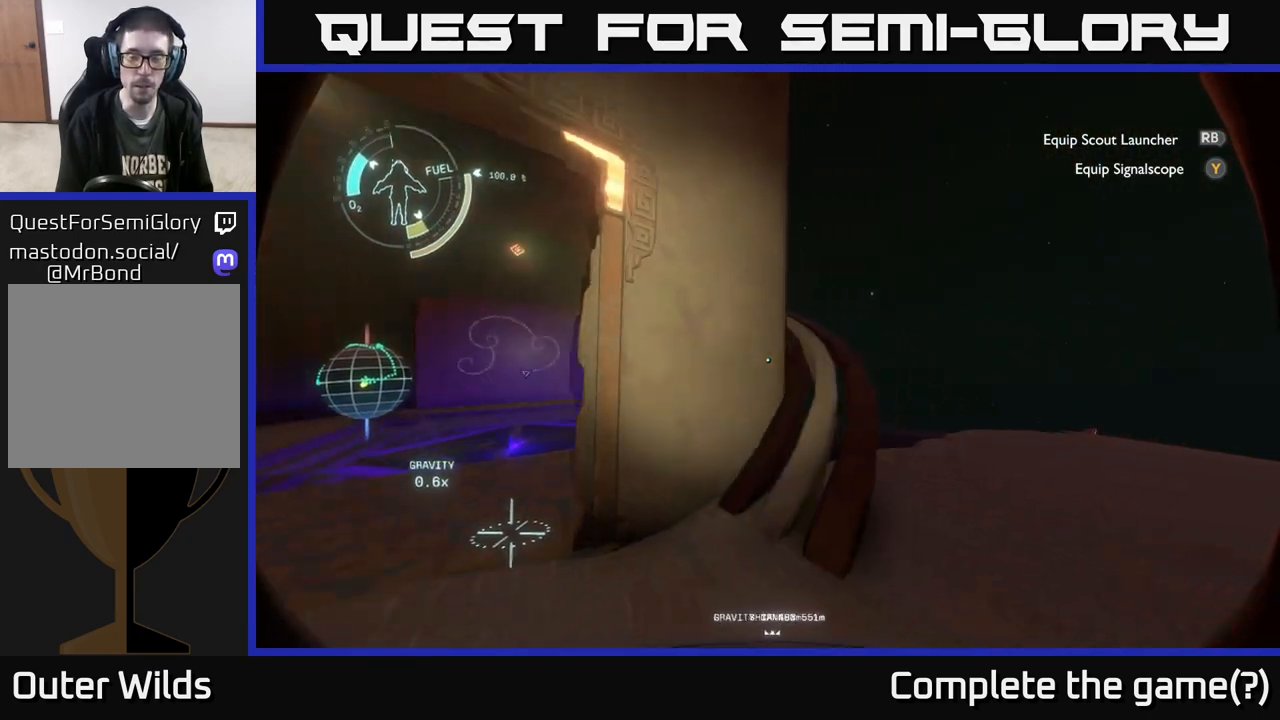
{"buttons": [], "left_stick": "center", "right_stick": "right", "events": [[167, "left_stick", "up-right"], [283, "left_stick", "center"]]}
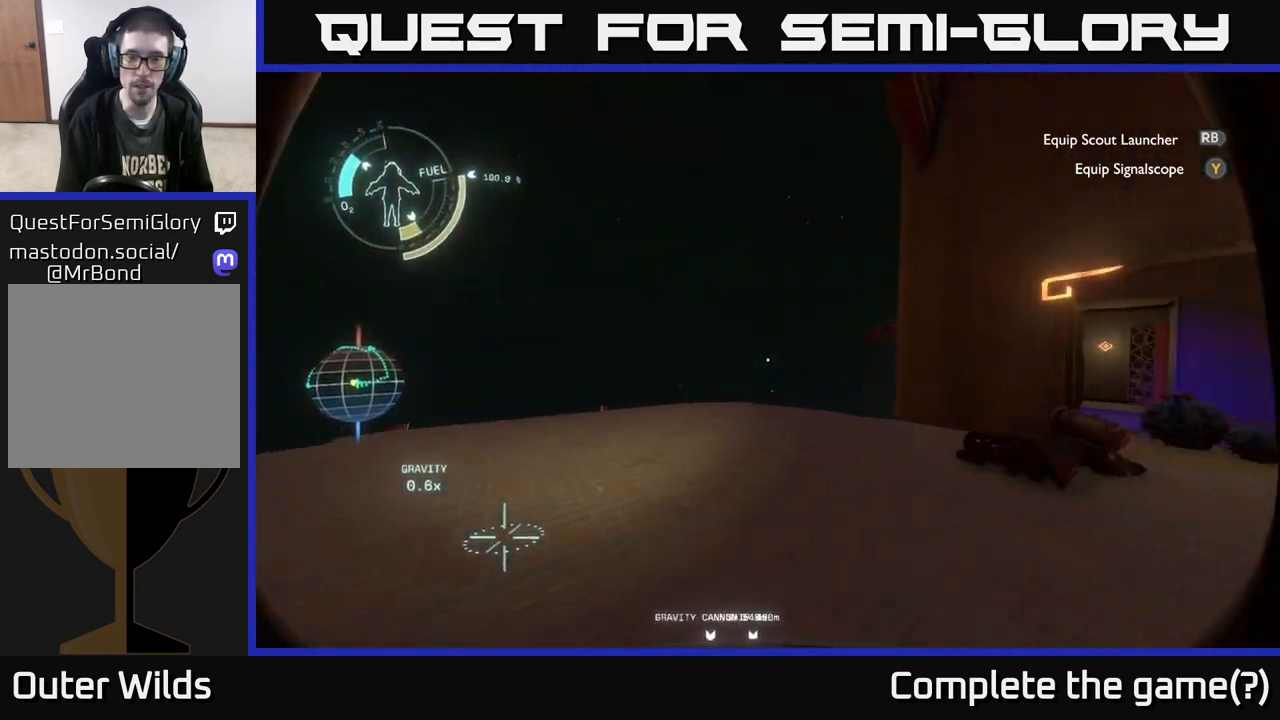
{"buttons": [], "left_stick": "up", "right_stick": "center", "events": [[33, "left_stick", "up-right"], [267, "right_stick", "center"], [300, "left_stick", "up"]]}
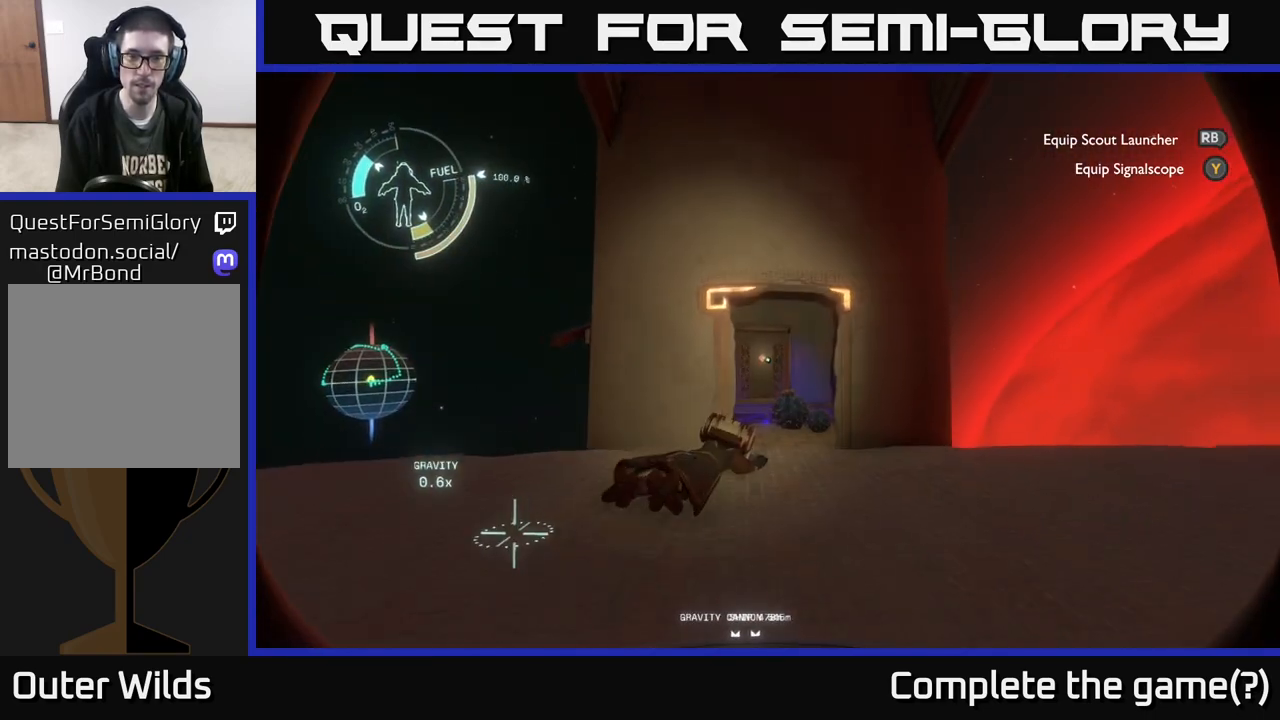
{"buttons": [], "left_stick": "center", "right_stick": "center", "events": [[400, "left_stick", "center"]]}
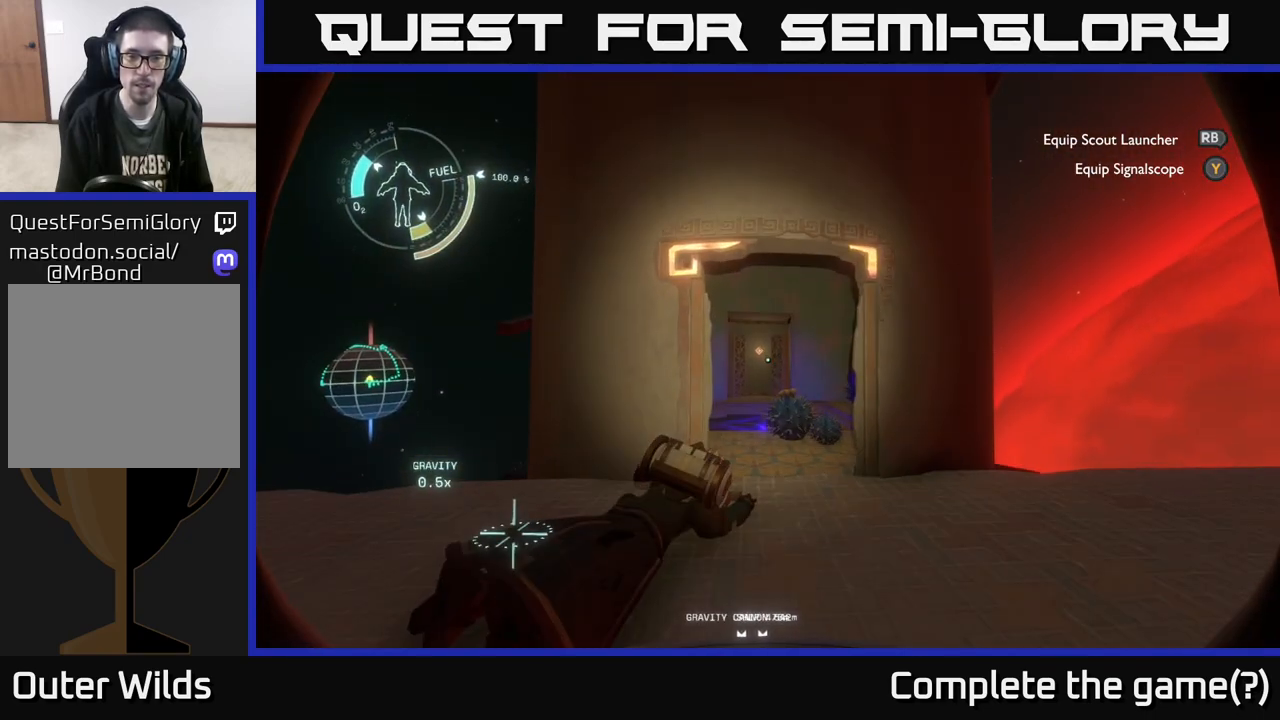
{"buttons": [], "left_stick": "up", "right_stick": "down-left", "events": [[417, "right_stick", "down-left"], [433, "left_stick", "up"]]}